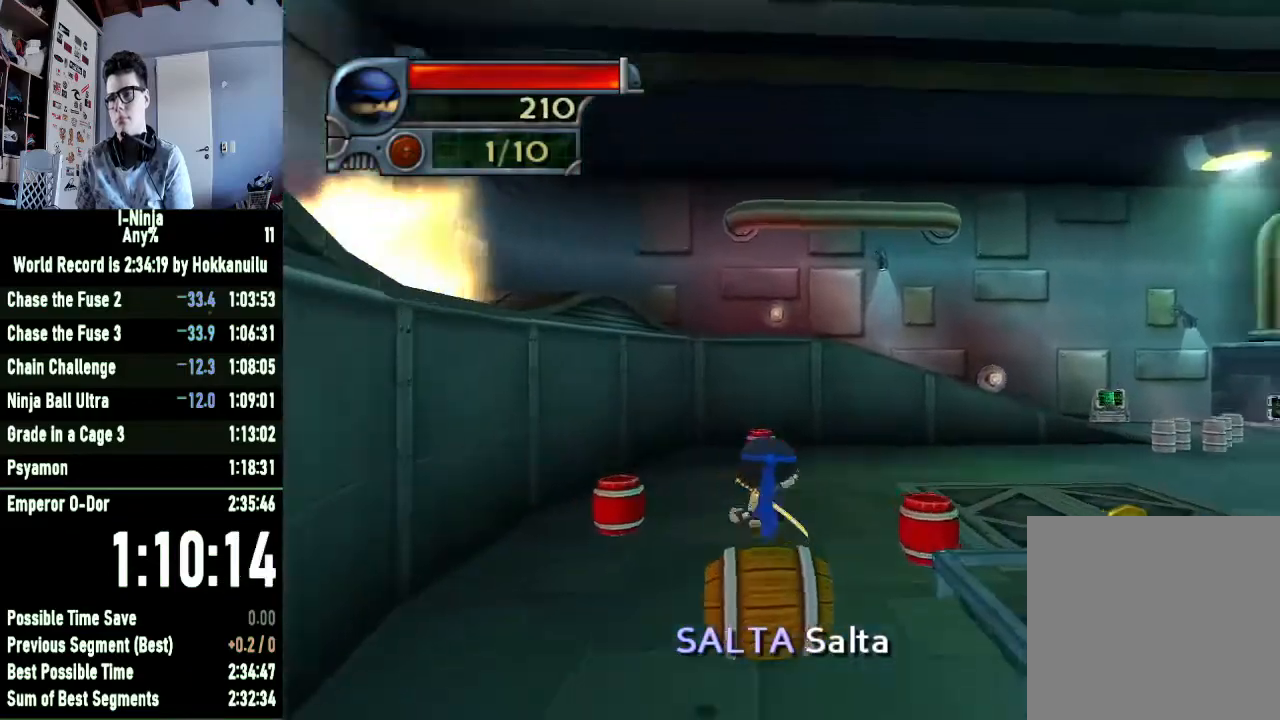
Gameplay with a controller (Xbox layout); each line is a JSON object with the inputs held at the frame after it. "events" lists button and stick changes between this image and that frame as [ms after this image, input, new state], when the widget could be followed in between.
{"buttons": [], "left_stick": "up-right", "right_stick": "center", "events": [[33, "left_stick", "up-right"], [233, "right_stick", "center"]]}
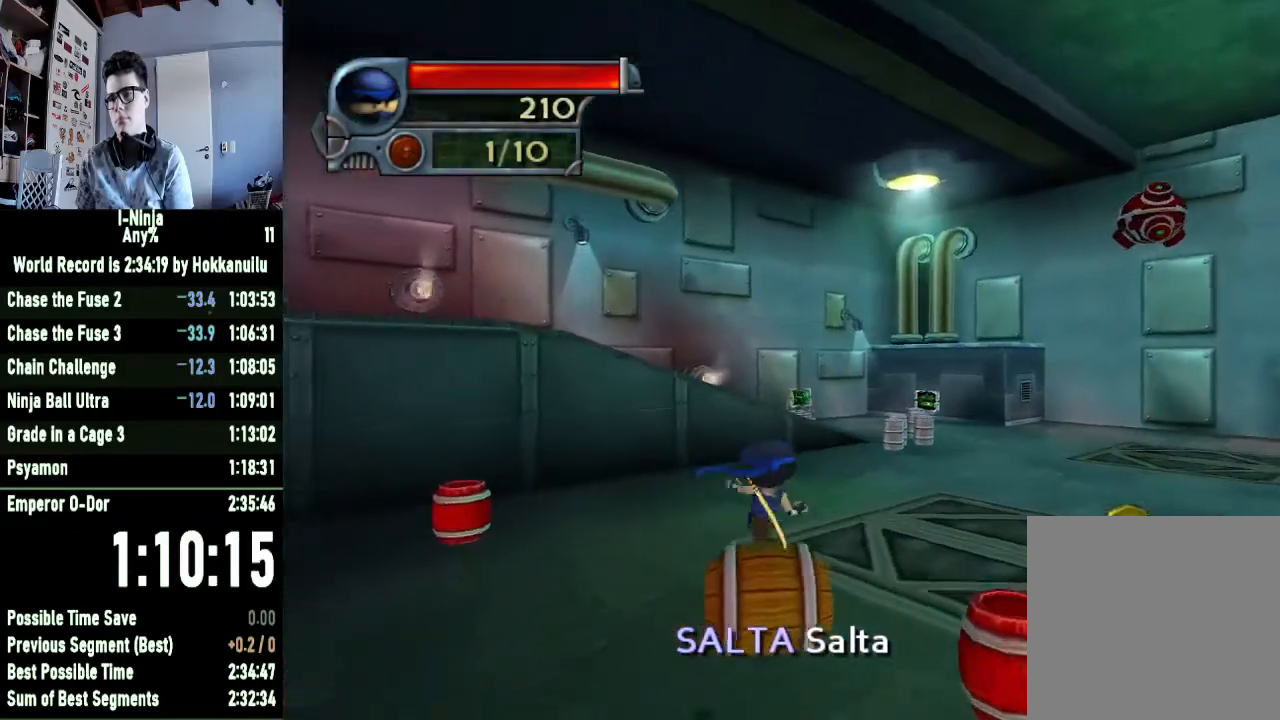
{"buttons": [], "left_stick": "up-right", "right_stick": "center", "events": []}
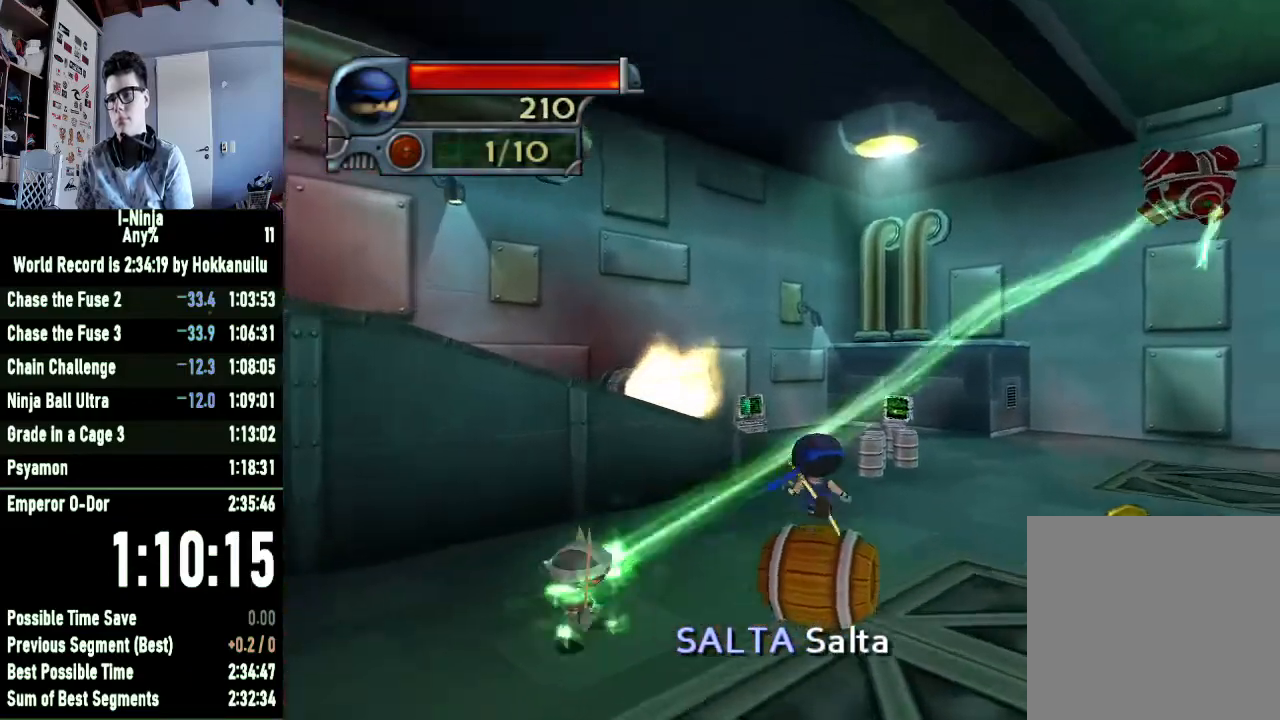
{"buttons": [], "left_stick": "up", "right_stick": "center", "events": [[33, "left_stick", "up"]]}
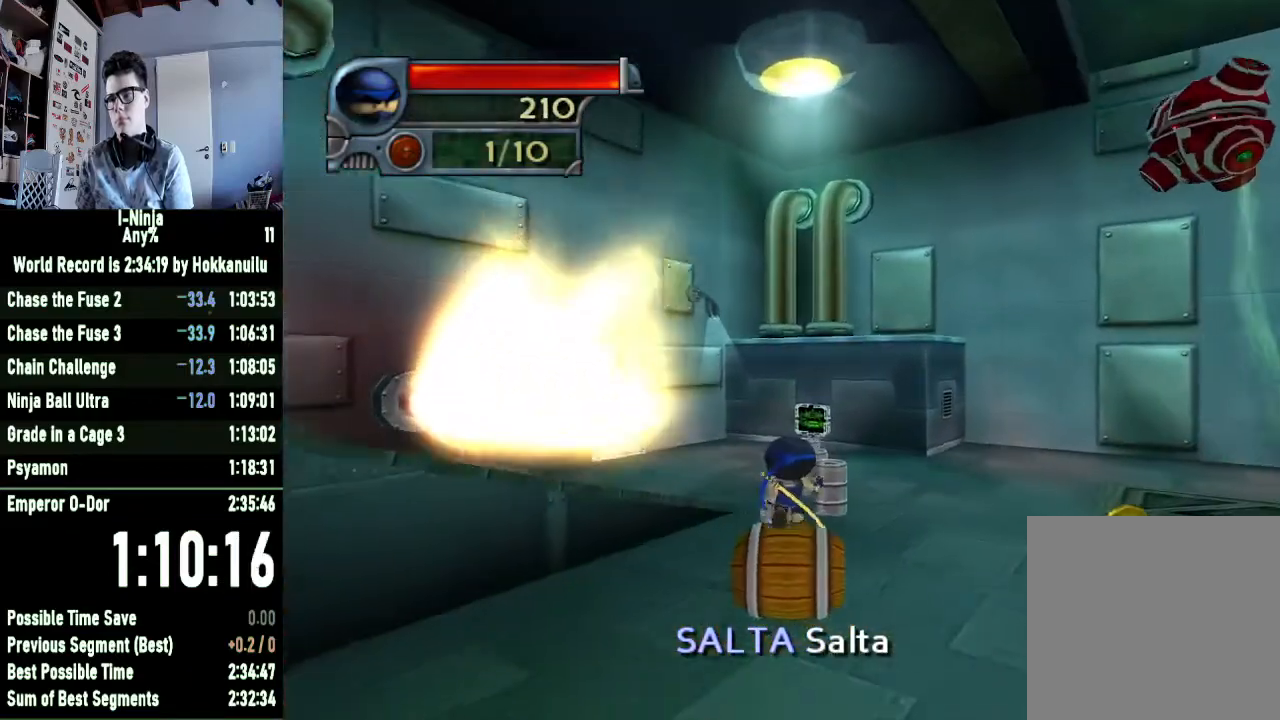
{"buttons": [], "left_stick": "up-right", "right_stick": "center", "events": [[400, "left_stick", "up-right"]]}
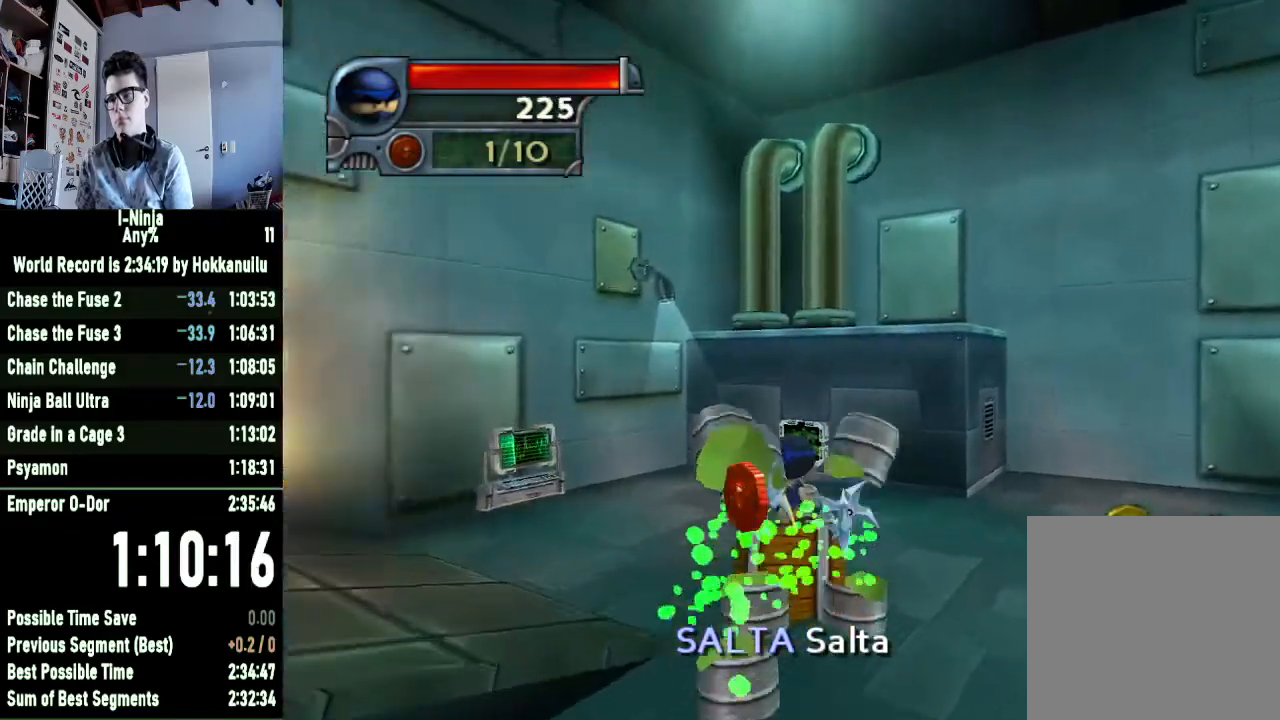
{"buttons": [], "left_stick": "down", "right_stick": "right", "events": [[100, "left_stick", "down-right"], [100, "right_stick", "right"], [200, "left_stick", "down"]]}
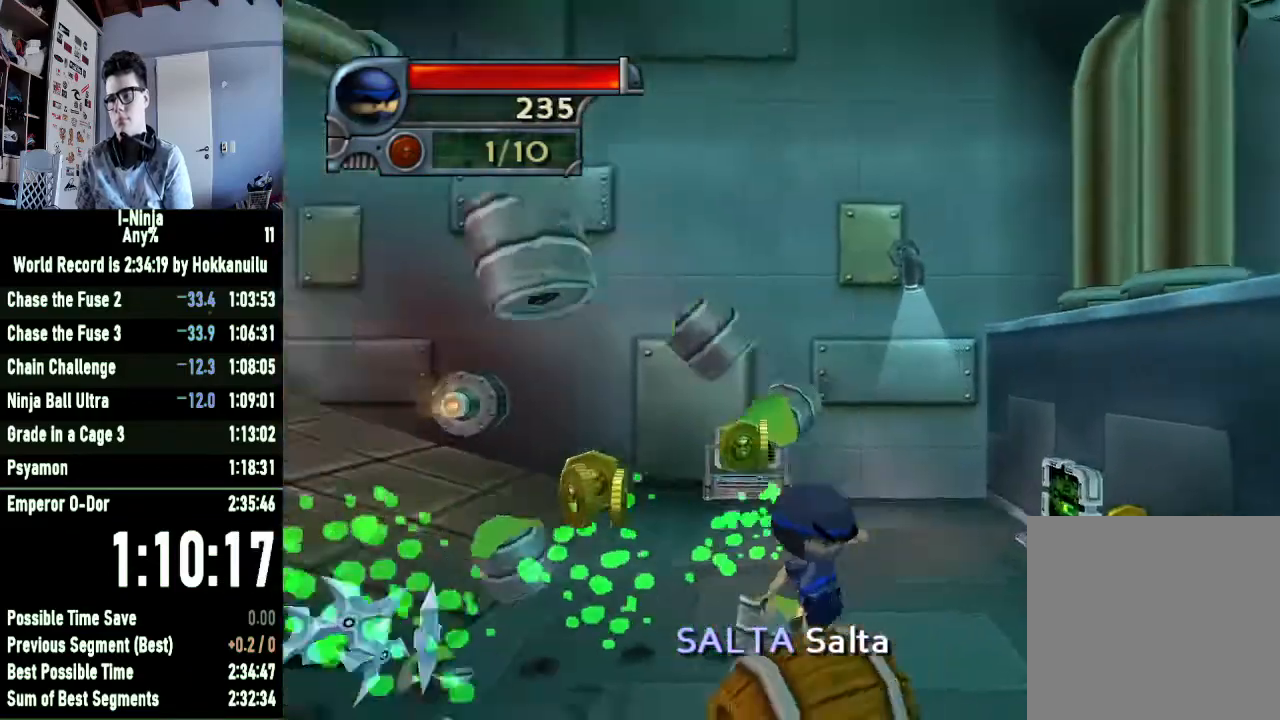
{"buttons": [], "left_stick": "up", "right_stick": "down-right", "events": [[67, "right_stick", "down-right"], [100, "left_stick", "down-left"], [267, "right_stick", "center"], [367, "right_stick", "down-right"], [500, "left_stick", "up"]]}
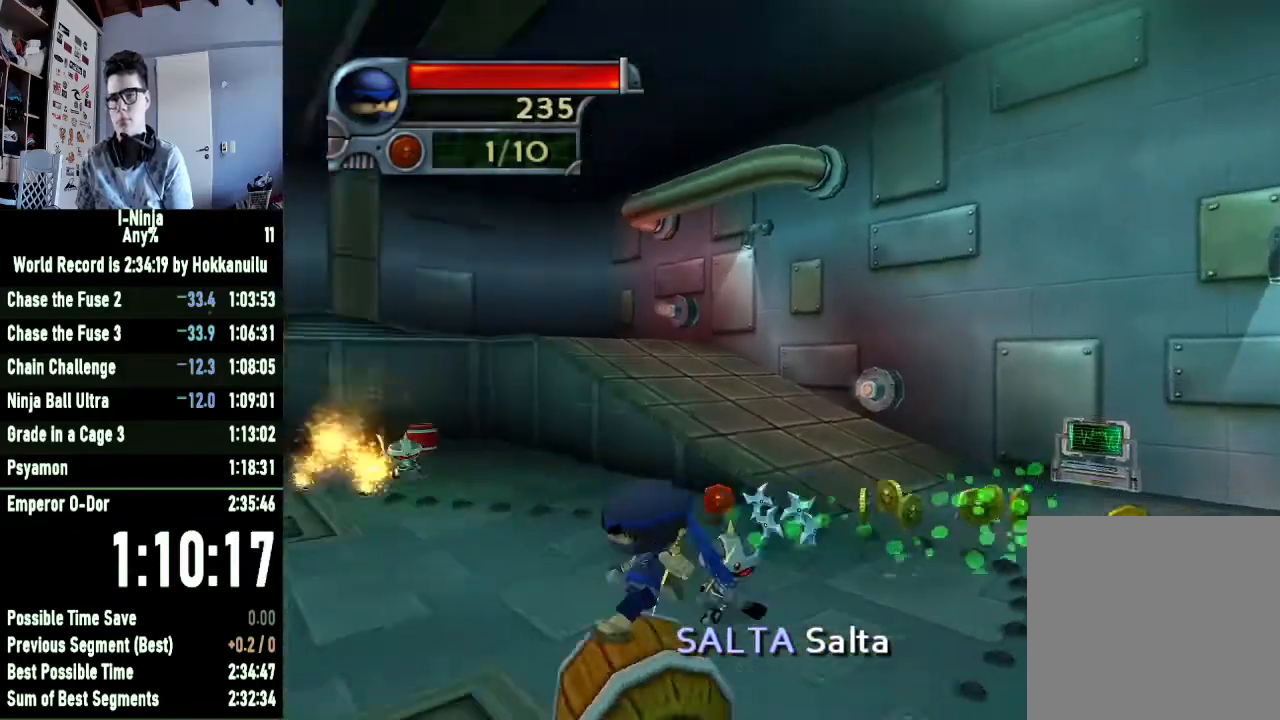
{"buttons": [], "left_stick": "right", "right_stick": "center", "events": [[100, "right_stick", "center"], [133, "left_stick", "up-right"], [333, "right_stick", "right"], [433, "left_stick", "right"], [467, "right_stick", "center"]]}
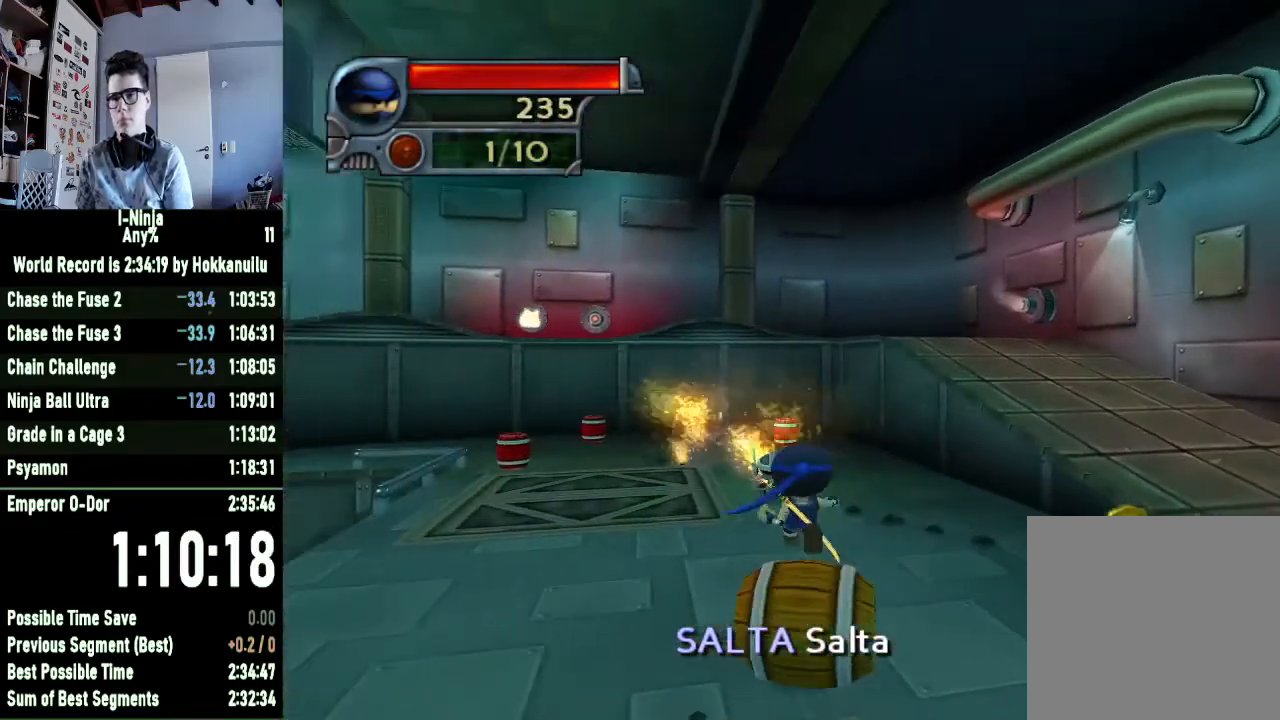
{"buttons": [], "left_stick": "right", "right_stick": "center", "events": []}
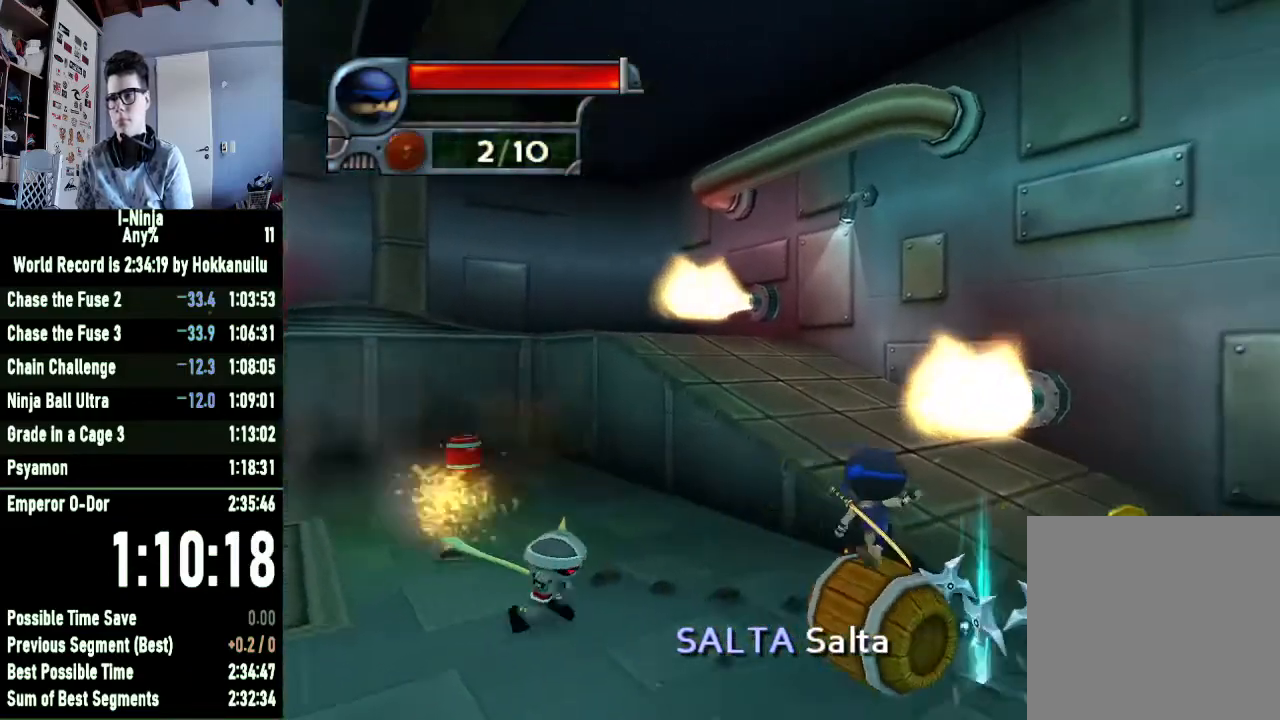
{"buttons": [], "left_stick": "up-left", "right_stick": "center", "events": [[200, "right_stick", "right"], [233, "left_stick", "up"], [300, "right_stick", "down-right"], [367, "left_stick", "up-left"], [467, "right_stick", "center"]]}
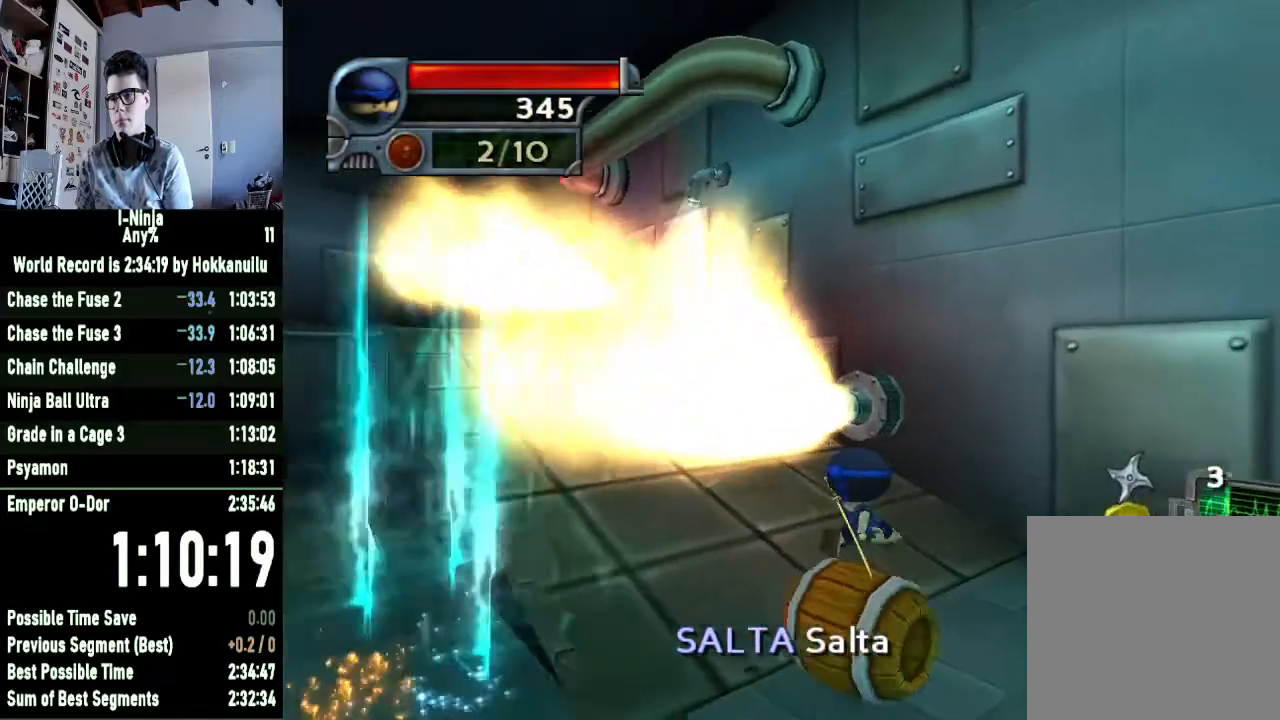
{"buttons": [], "left_stick": "up", "right_stick": "center", "events": [[33, "left_stick", "left"], [100, "right_stick", "down-right"], [300, "left_stick", "up-left"], [333, "right_stick", "center"], [400, "left_stick", "up"]]}
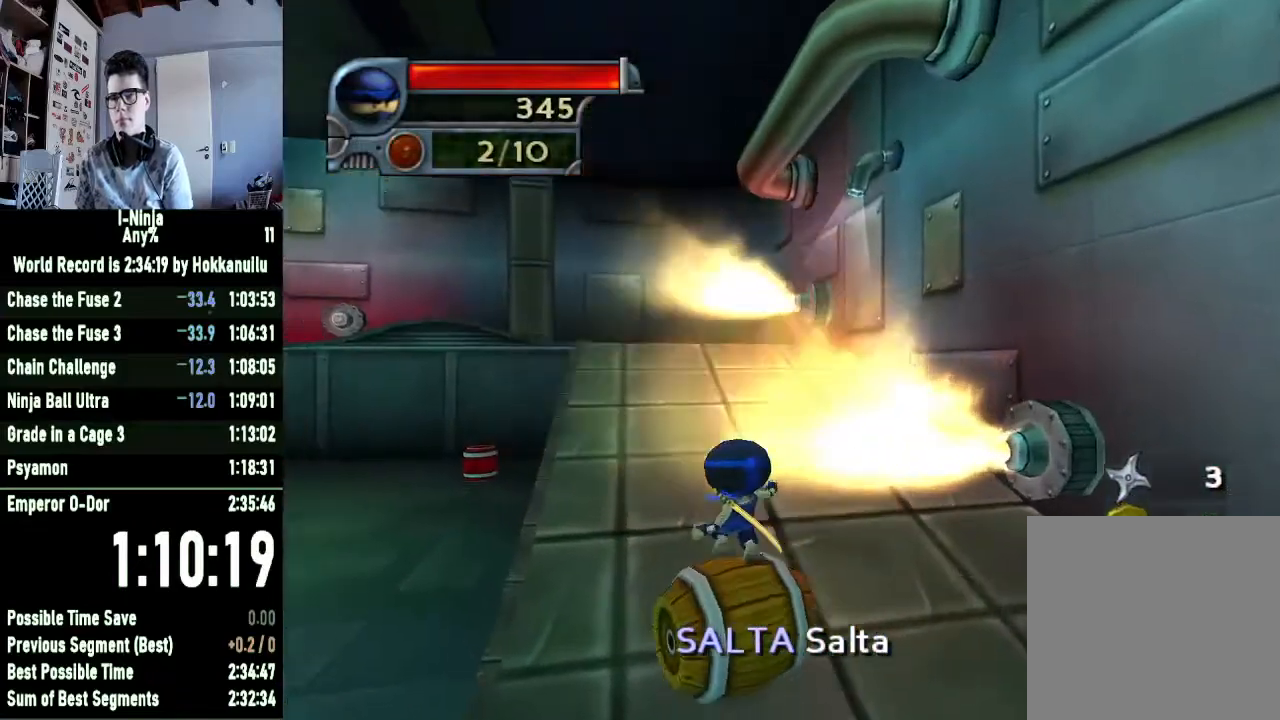
{"buttons": [], "left_stick": "up", "right_stick": "center", "events": []}
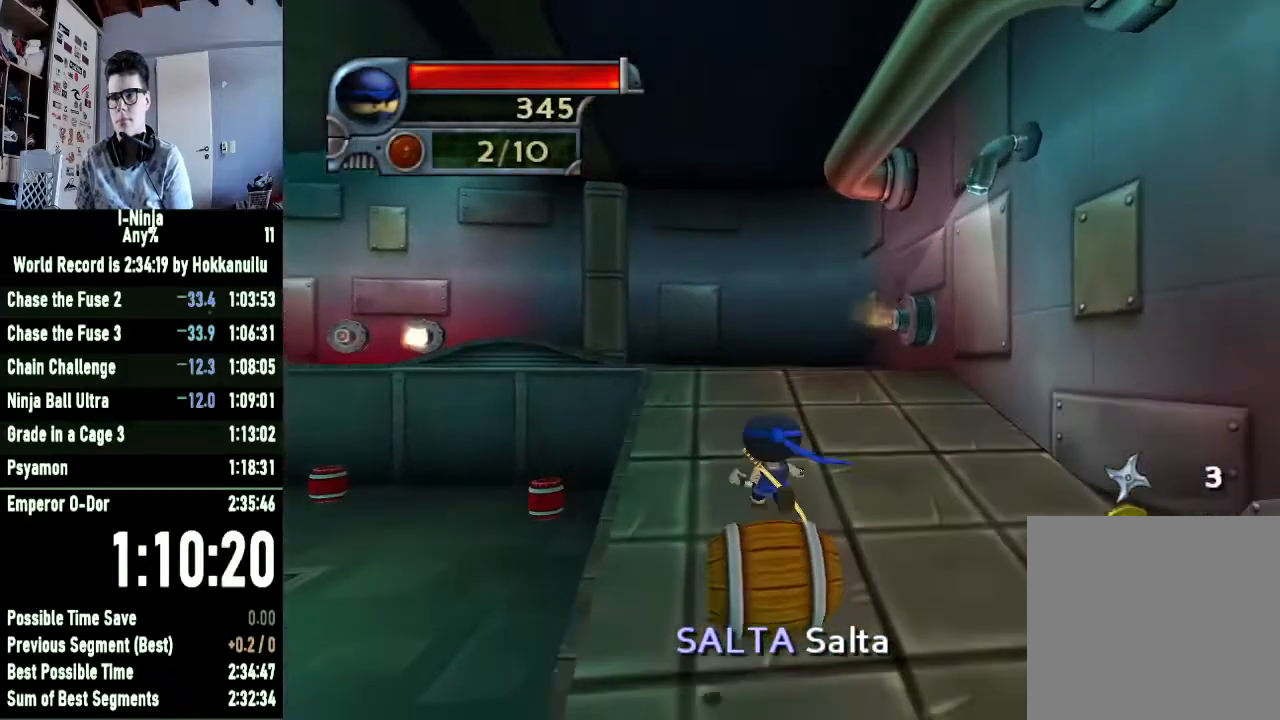
{"buttons": [], "left_stick": "up-left", "right_stick": "center", "events": [[33, "left_stick", "up-left"]]}
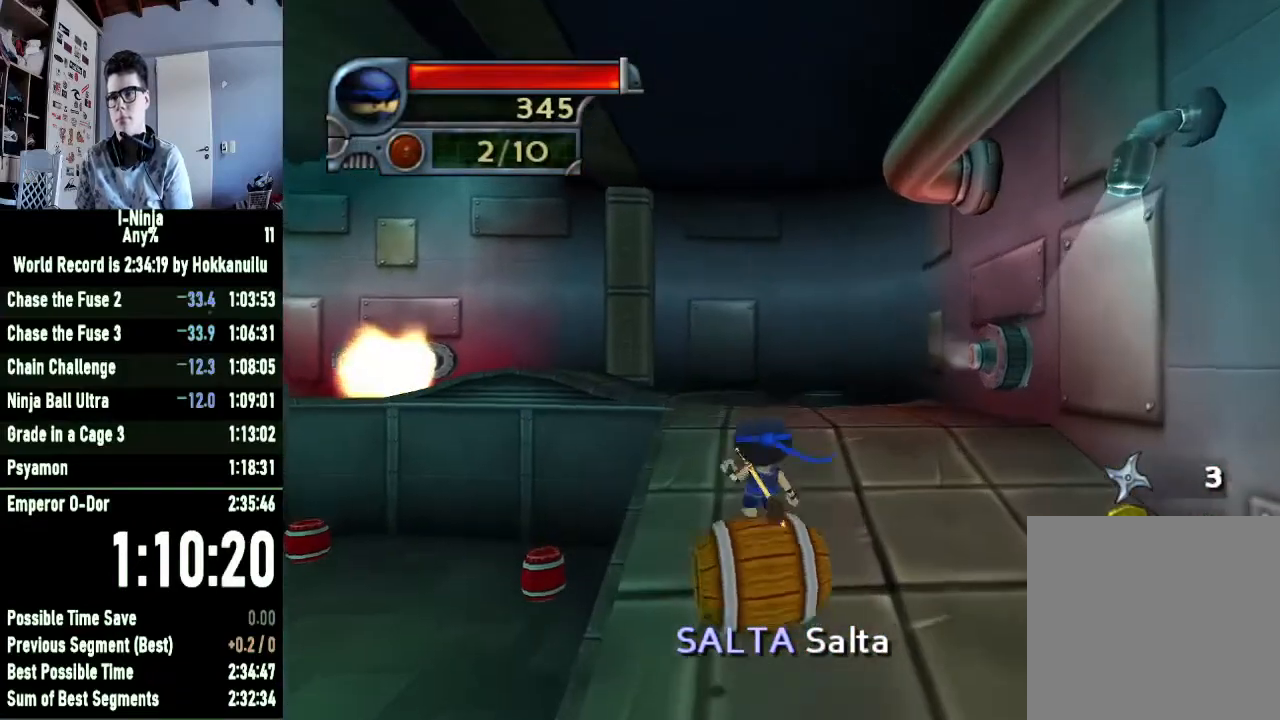
{"buttons": [], "left_stick": "up", "right_stick": "center", "events": [[233, "left_stick", "up"]]}
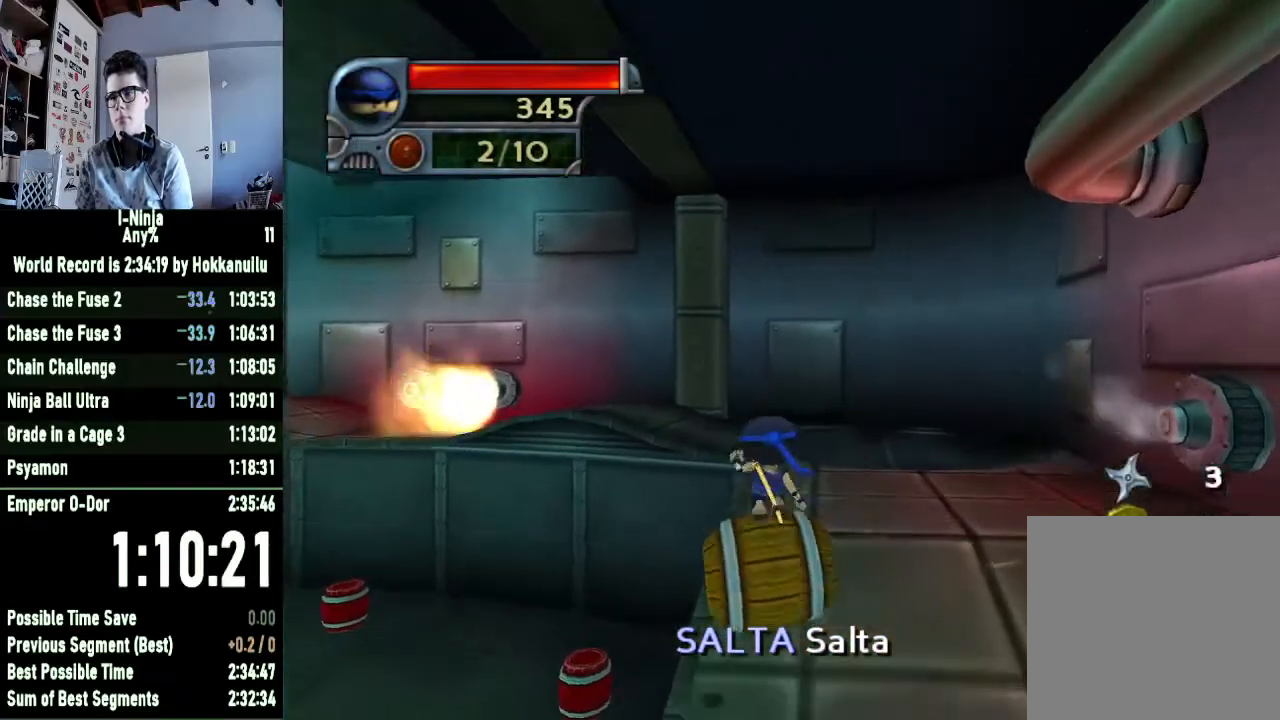
{"buttons": [], "left_stick": "up", "right_stick": "center", "events": []}
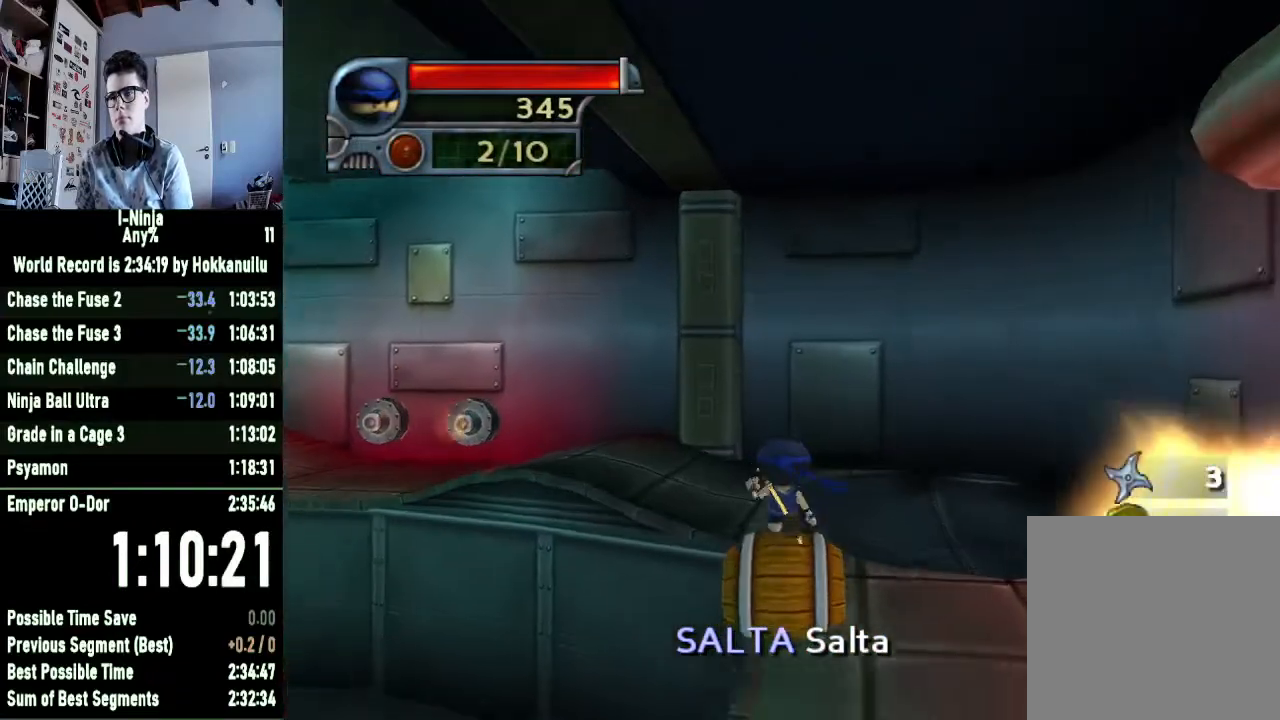
{"buttons": [], "left_stick": "up-left", "right_stick": "right", "events": [[200, "left_stick", "up-left"], [200, "right_stick", "right"]]}
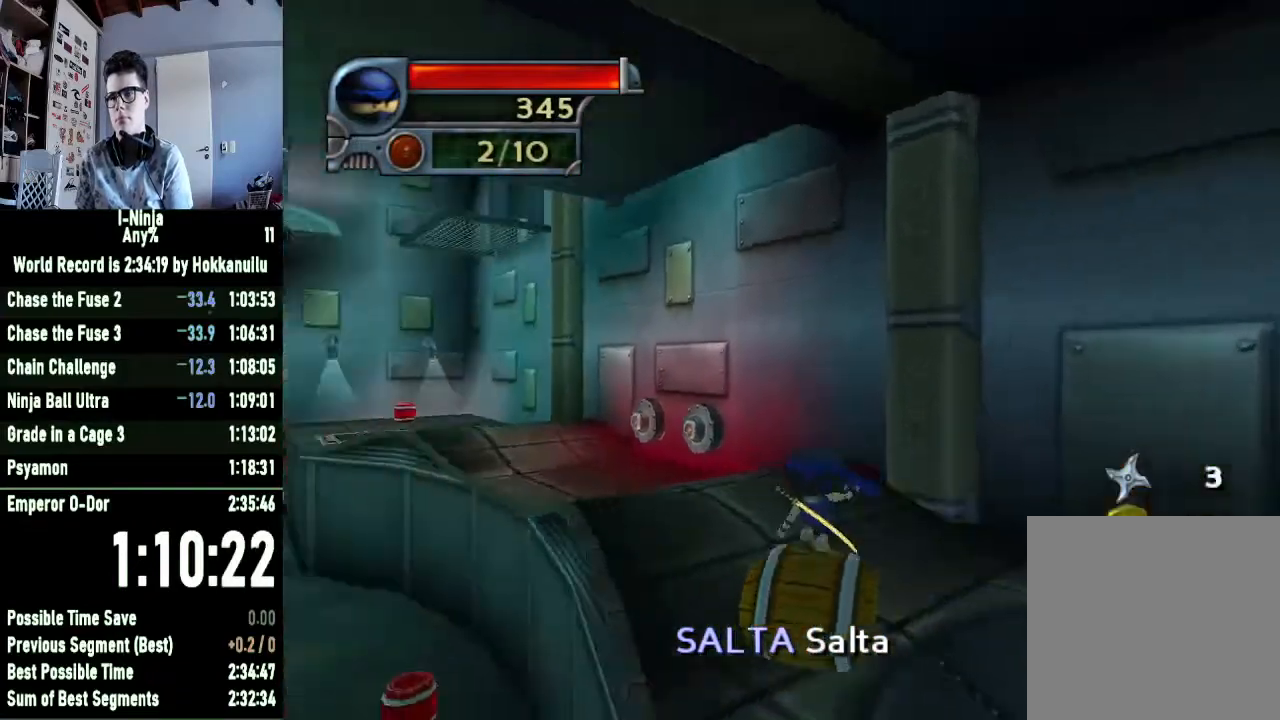
{"buttons": [], "left_stick": "up-left", "right_stick": "center", "events": [[100, "left_stick", "up"], [100, "right_stick", "down-right"], [300, "left_stick", "up-left"], [500, "right_stick", "center"]]}
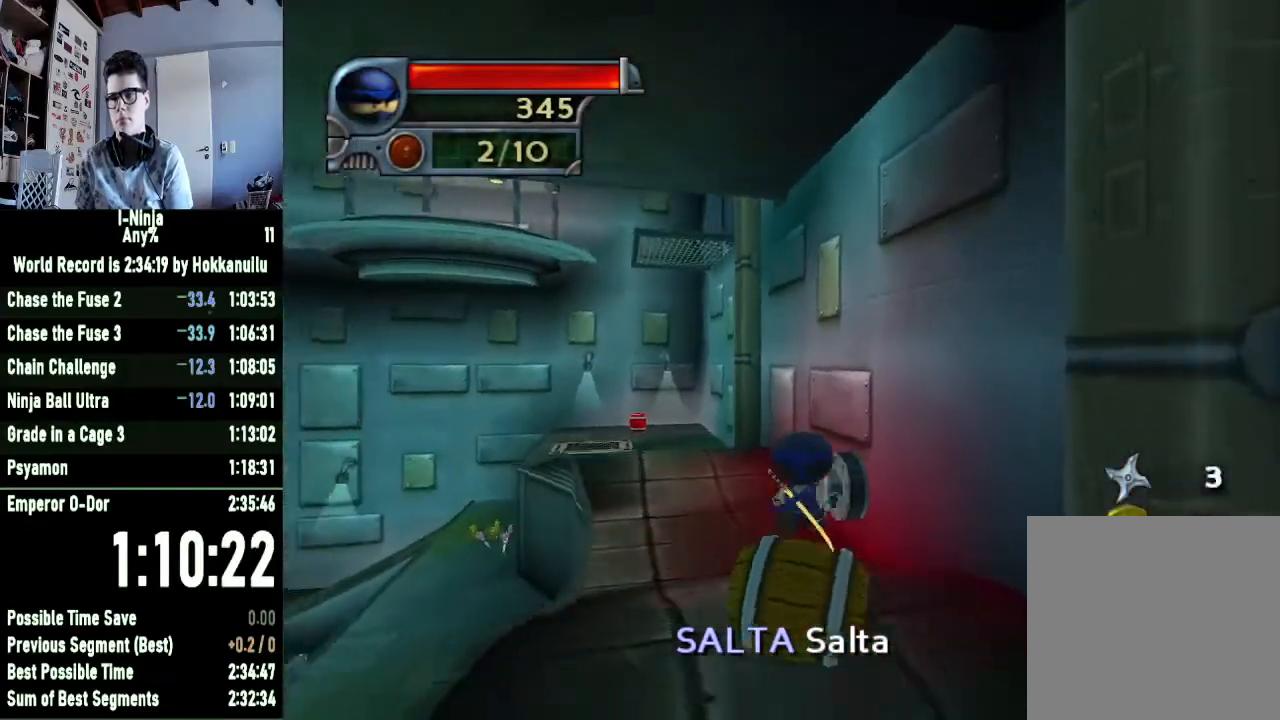
{"buttons": [], "left_stick": "up", "right_stick": "center", "events": [[467, "left_stick", "up"]]}
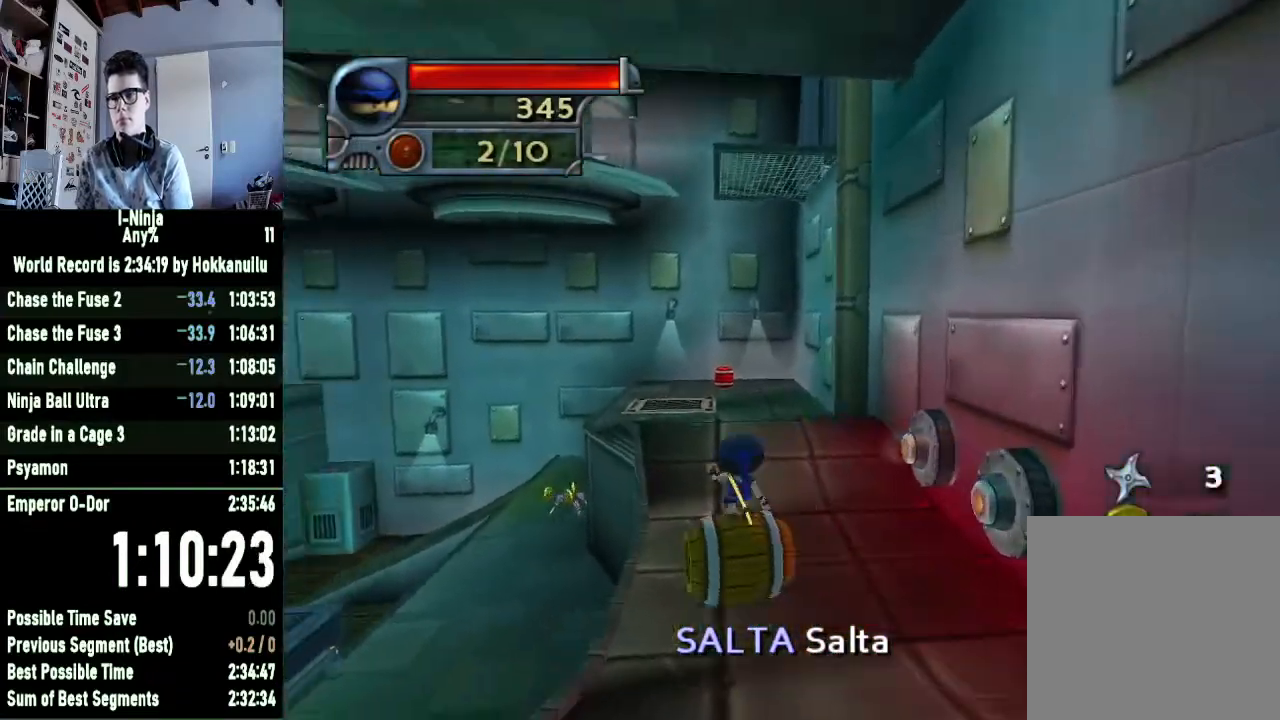
{"buttons": [], "left_stick": "up", "right_stick": "center", "events": [[333, "left_stick", "up-left"], [500, "left_stick", "up"]]}
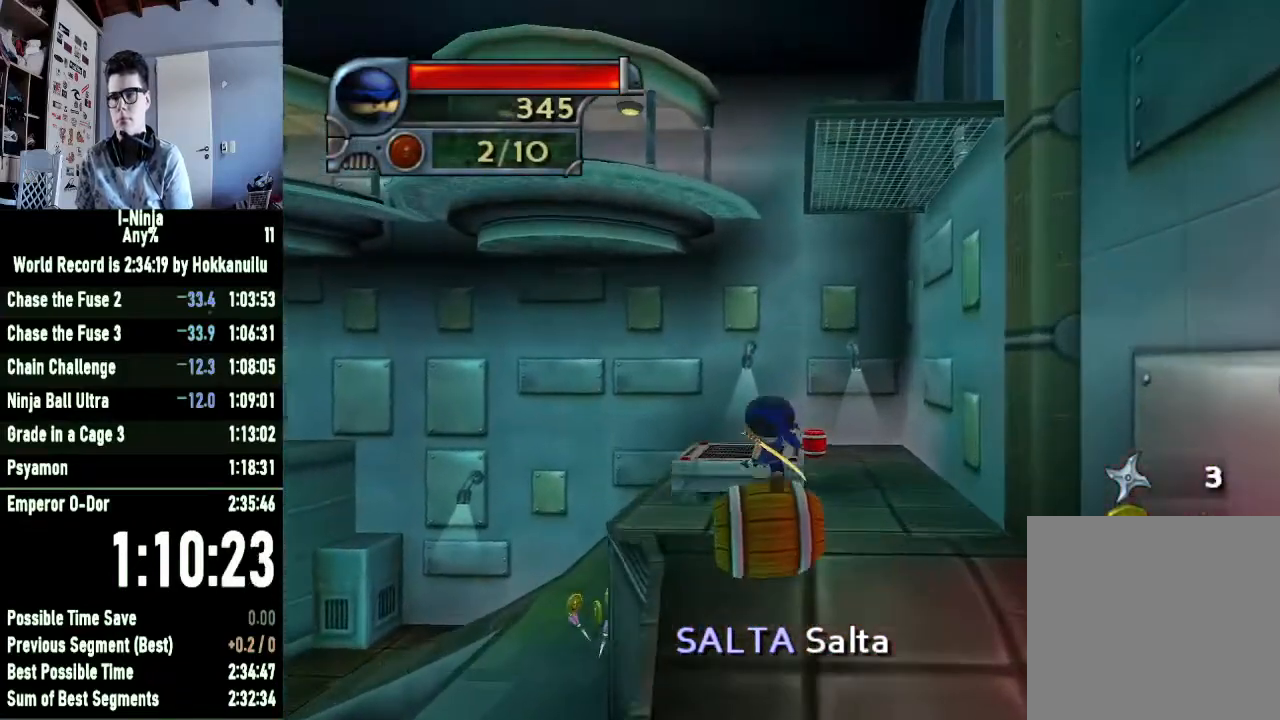
{"buttons": [], "left_stick": "down-right", "right_stick": "center", "events": [[167, "left_stick", "down"], [233, "left_stick", "down-right"]]}
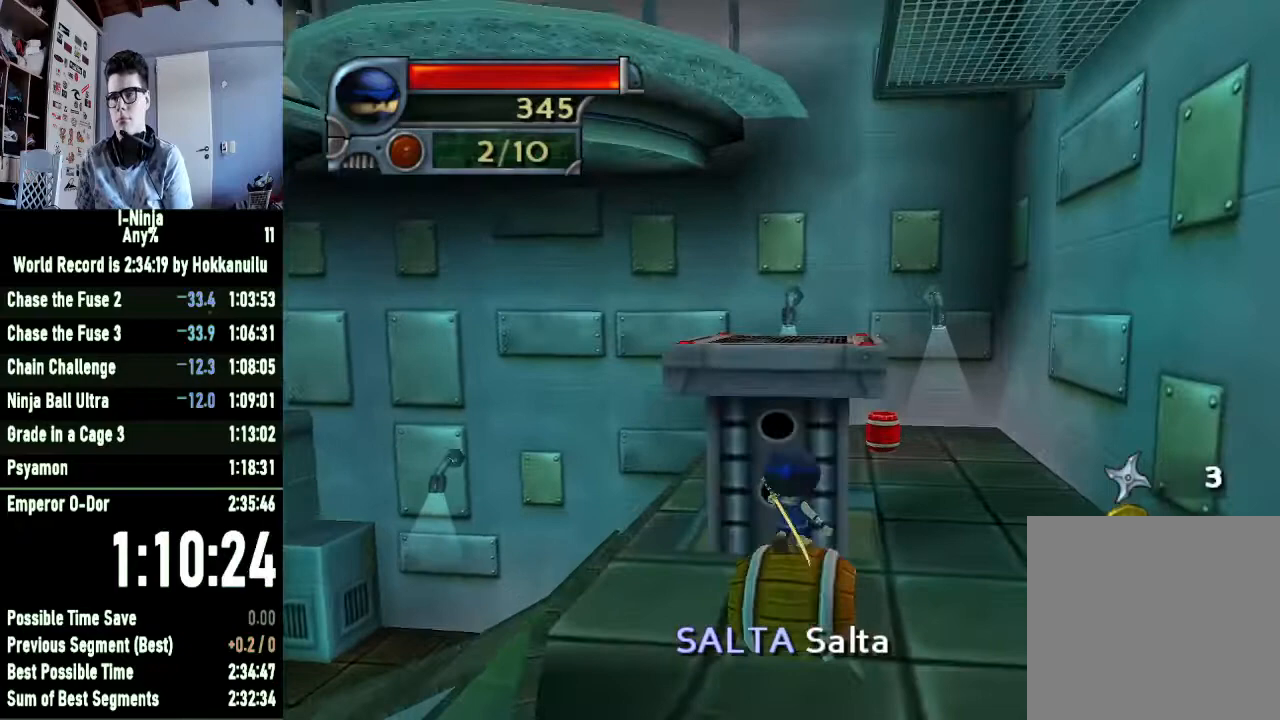
{"buttons": [], "left_stick": "center", "right_stick": "center", "events": [[100, "left_stick", "down"], [200, "left_stick", "center"]]}
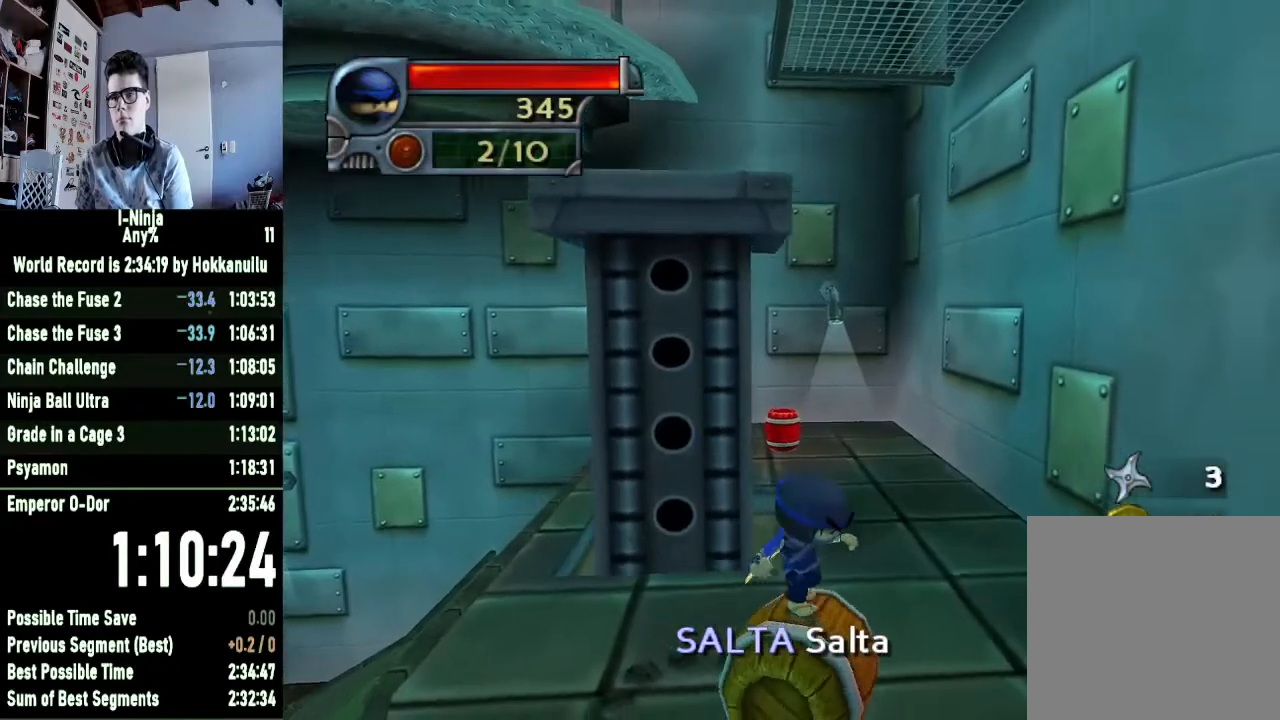
{"buttons": [], "left_stick": "down-left", "right_stick": "center", "events": [[33, "right_stick", "right"], [167, "right_stick", "center"], [500, "left_stick", "down-left"]]}
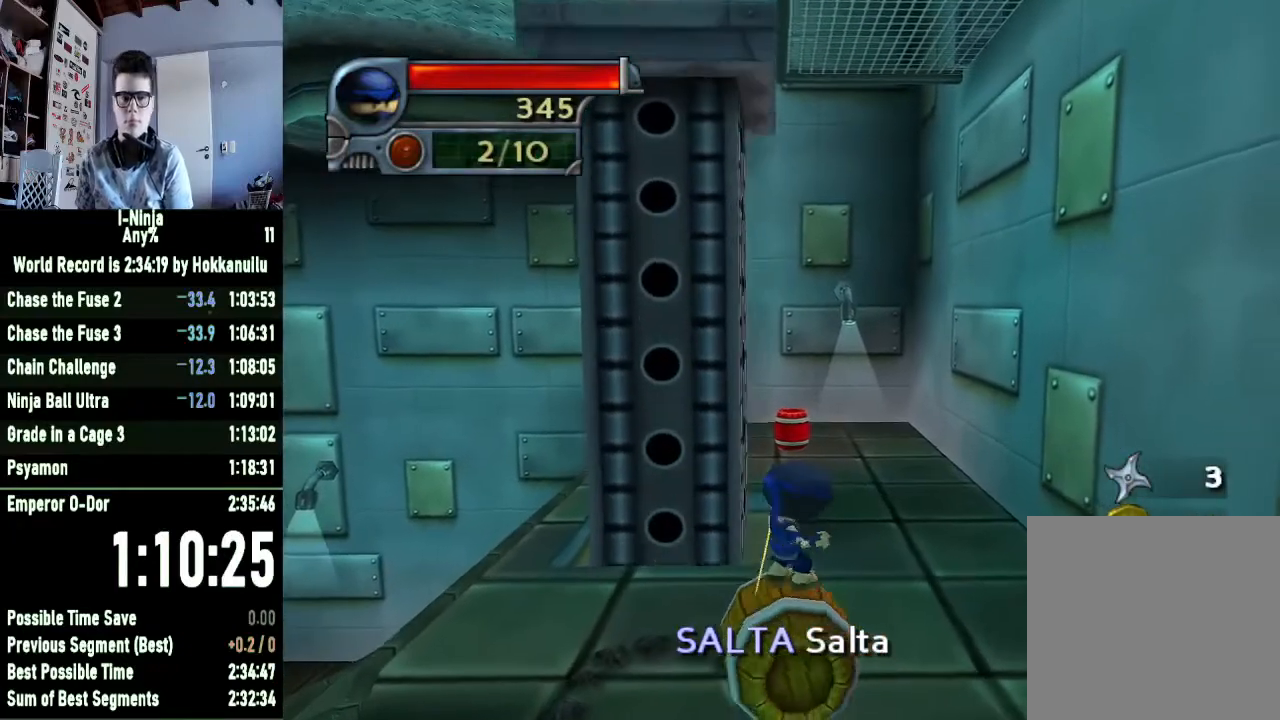
{"buttons": [], "left_stick": "center", "right_stick": "center", "events": [[167, "left_stick", "center"]]}
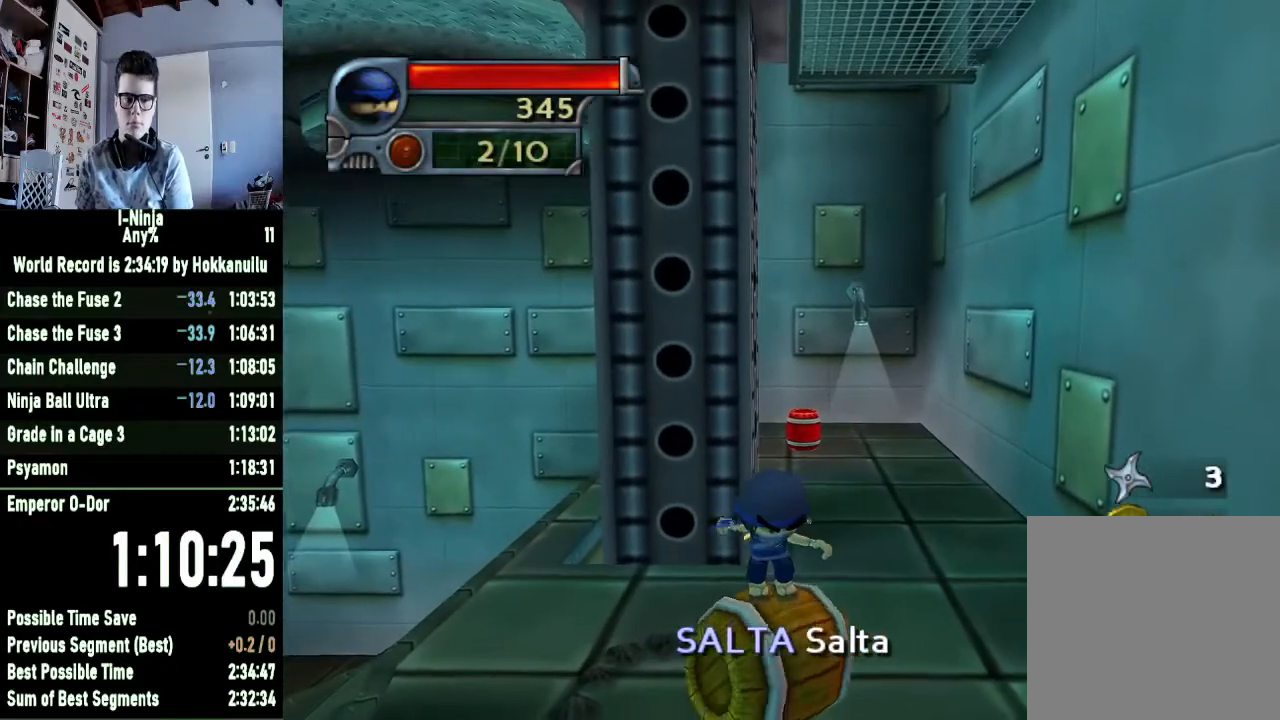
{"buttons": [], "left_stick": "center", "right_stick": "center", "events": []}
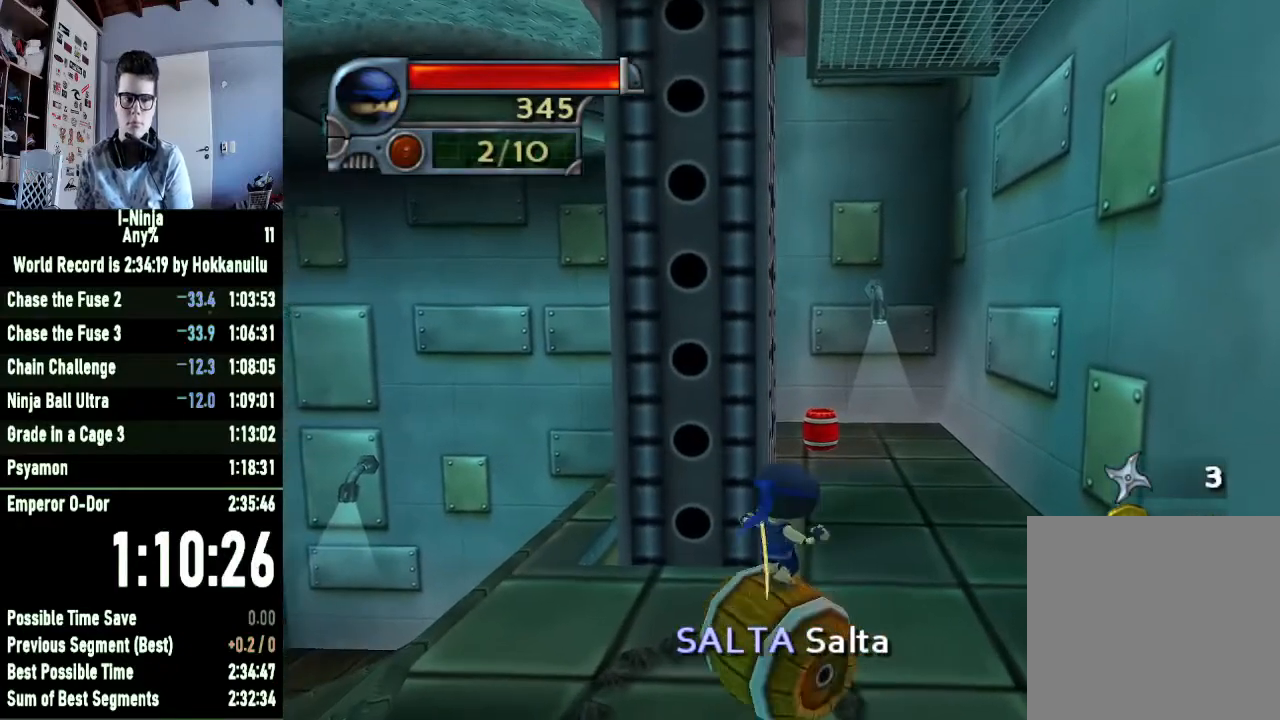
{"buttons": [], "left_stick": "center", "right_stick": "center", "events": [[200, "left_stick", "down"], [400, "left_stick", "center"]]}
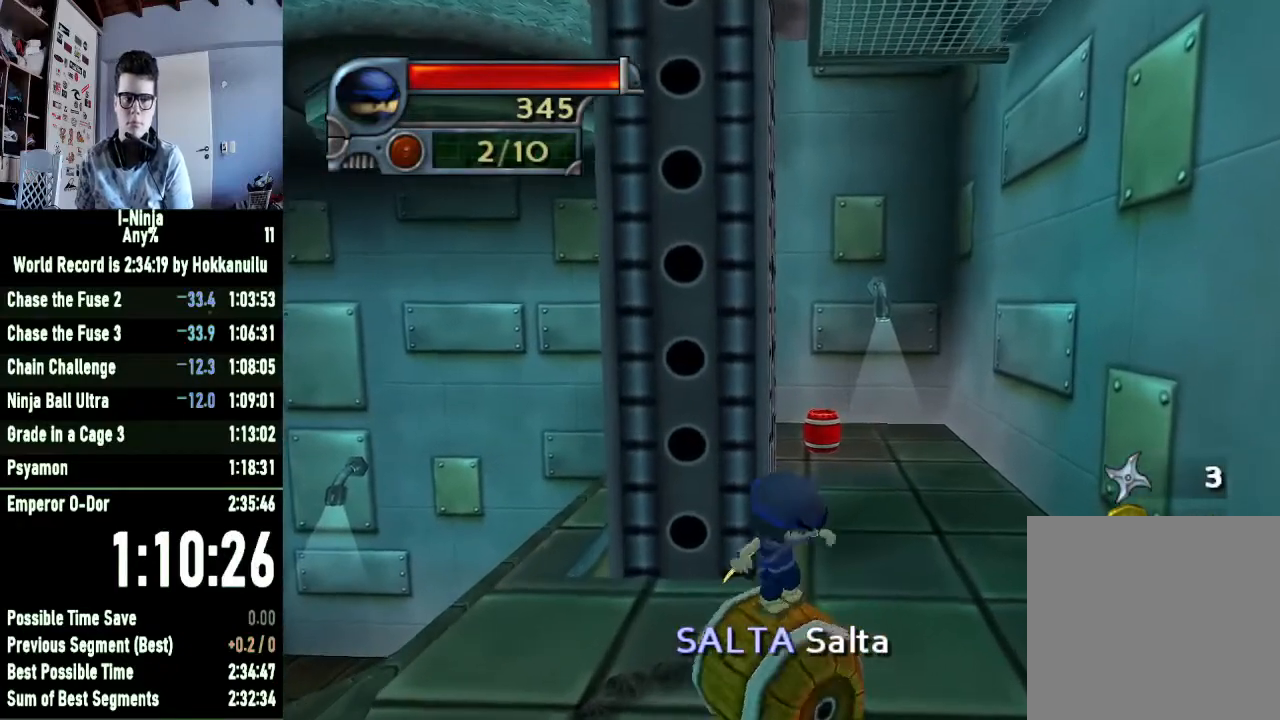
{"buttons": [], "left_stick": "center", "right_stick": "center", "events": []}
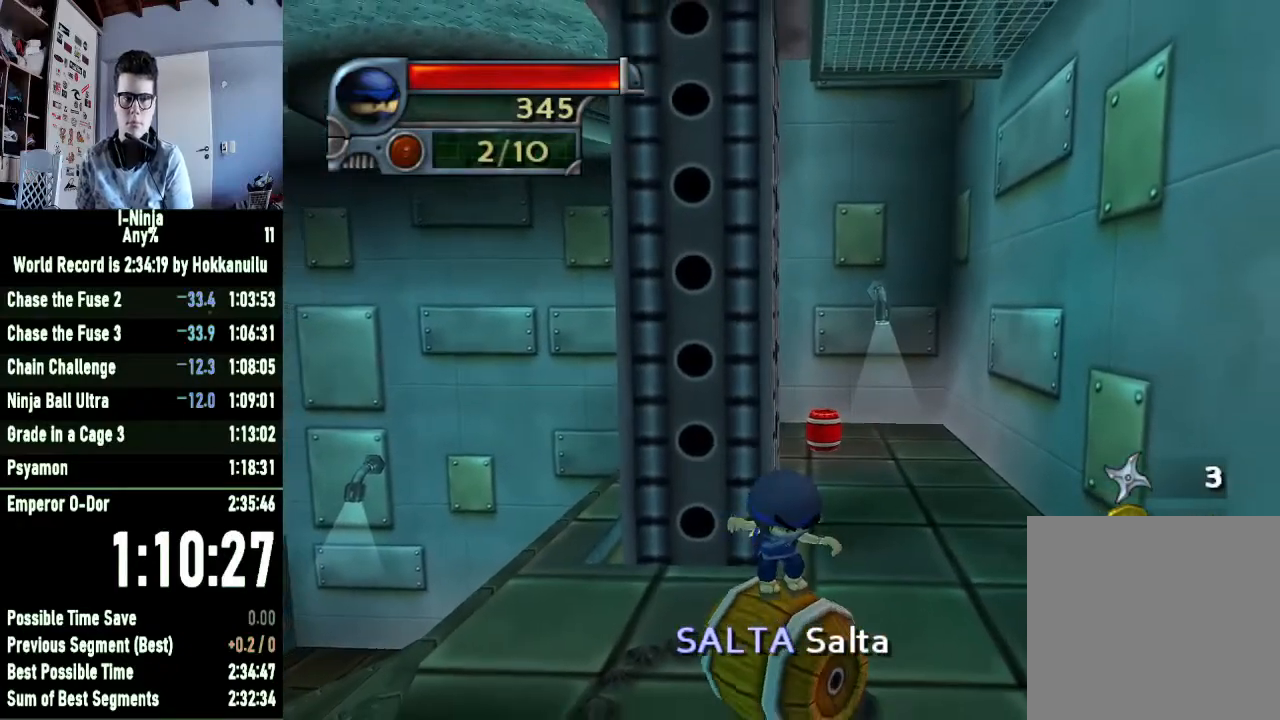
{"buttons": [], "left_stick": "center", "right_stick": "center", "events": [[67, "left_stick", "down-left"], [233, "left_stick", "center"]]}
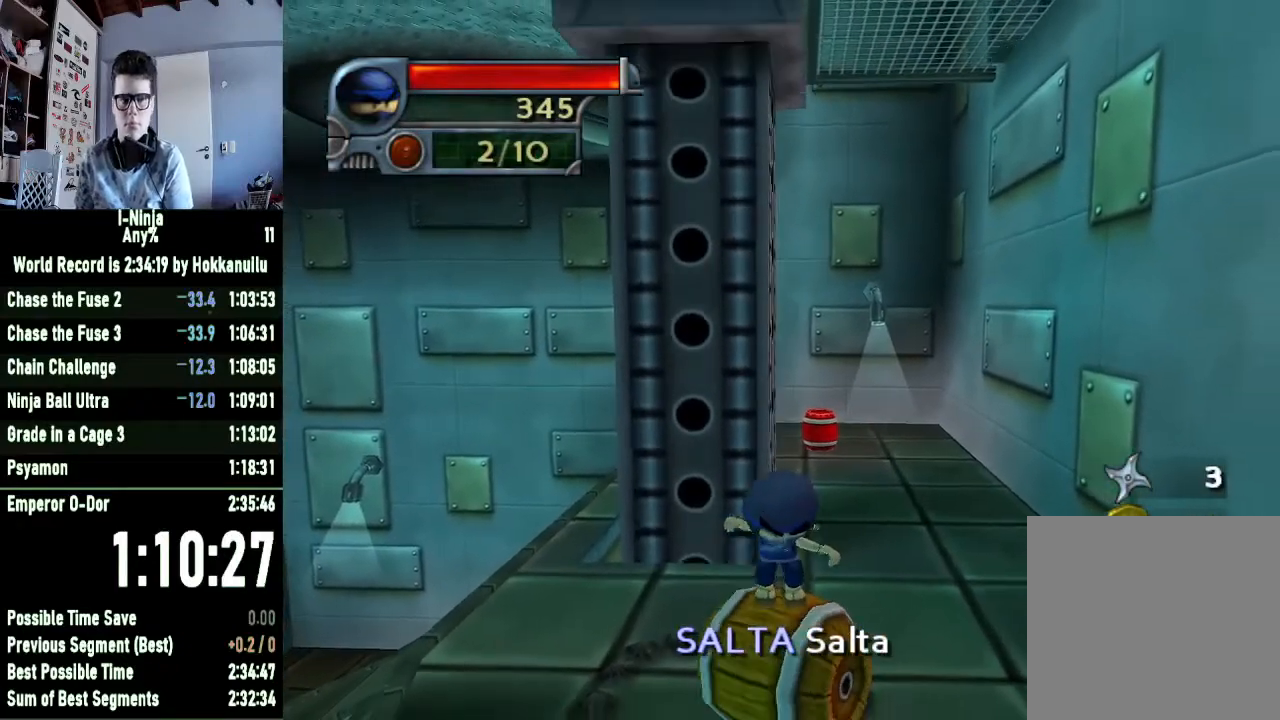
{"buttons": [], "left_stick": "down-left", "right_stick": "center", "events": [[367, "left_stick", "down-left"]]}
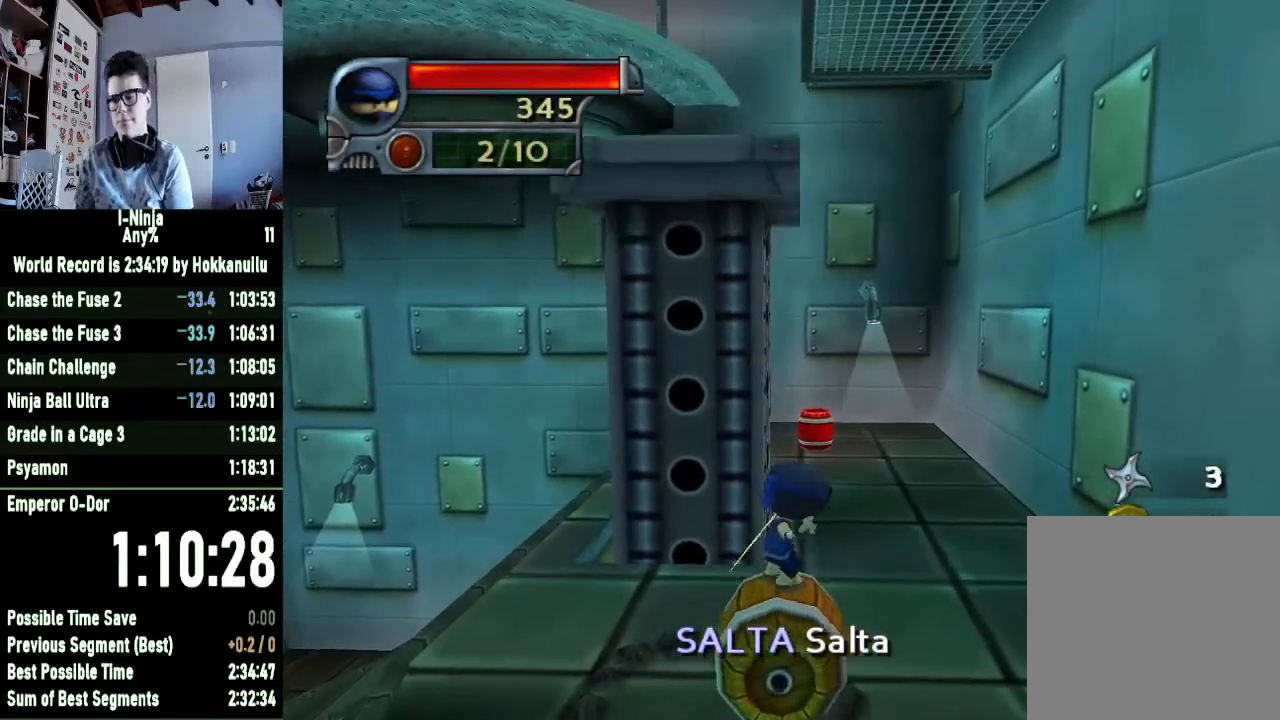
{"buttons": [], "left_stick": "center", "right_stick": "center", "events": [[67, "left_stick", "center"]]}
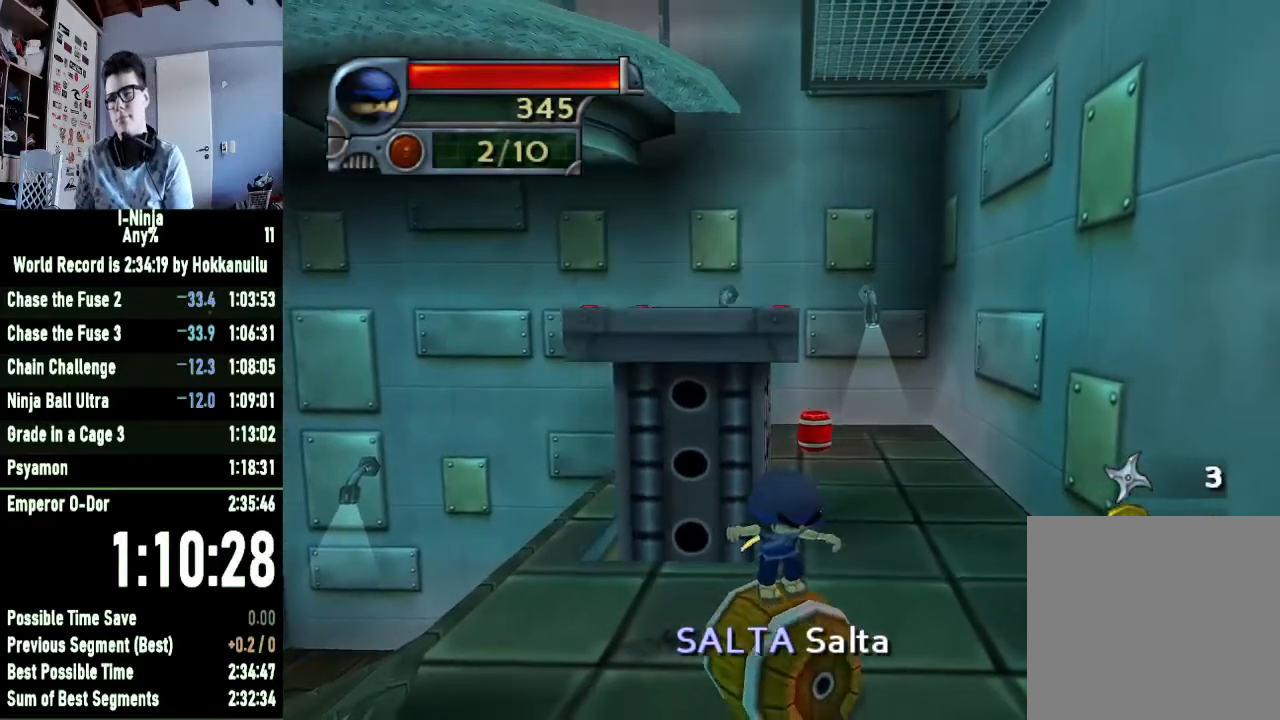
{"buttons": [], "left_stick": "up", "right_stick": "center", "events": [[233, "left_stick", "left"], [500, "left_stick", "up"]]}